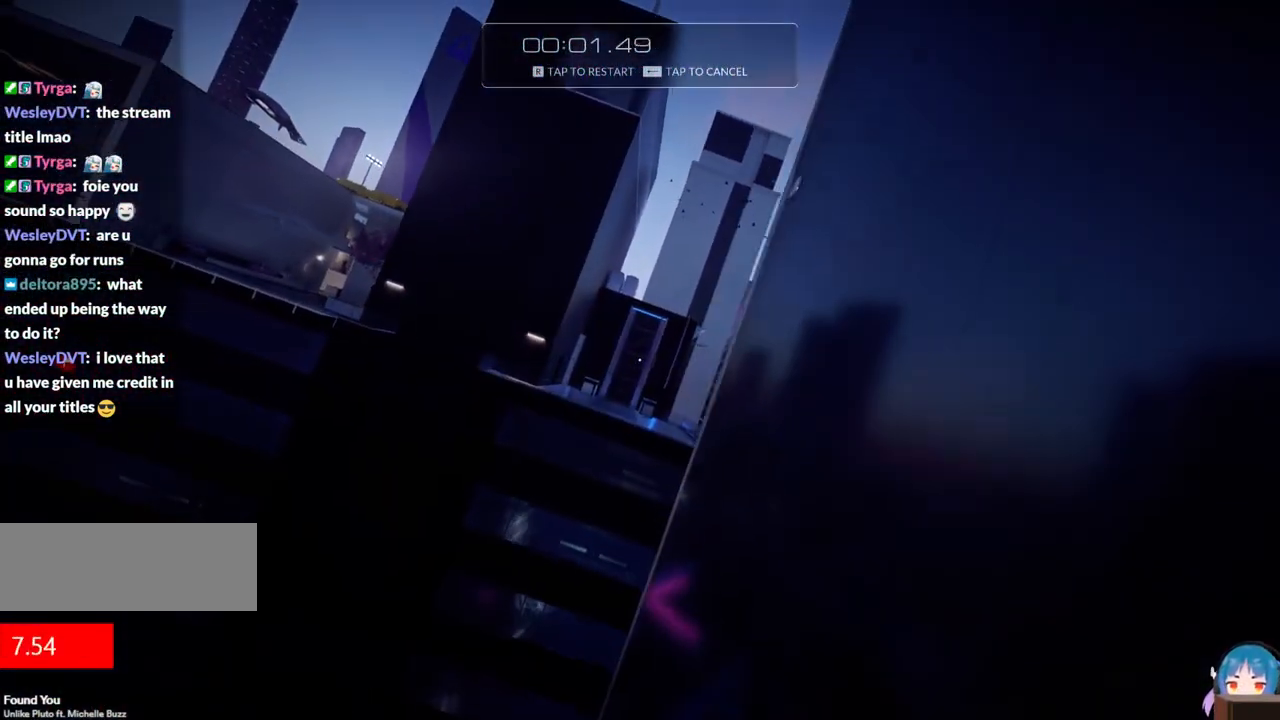
Gameplay with keyboard; each line is a JSON object with the keys held at the frame after it. "events" lists presses ("down") and releases ("up") of "a", "ctrl", "d", "e", "f", "q", "r", "s", "shift" and "w" between this image and that frame as [ms after this image, input, new state], when the widget could be followed in between. No other keys are recorded. Mouse input is not recorded.
{"keys": ["f", "w"], "events": [[67, "d", "up"], [117, "f", "up"], [483, "f", "down"]]}
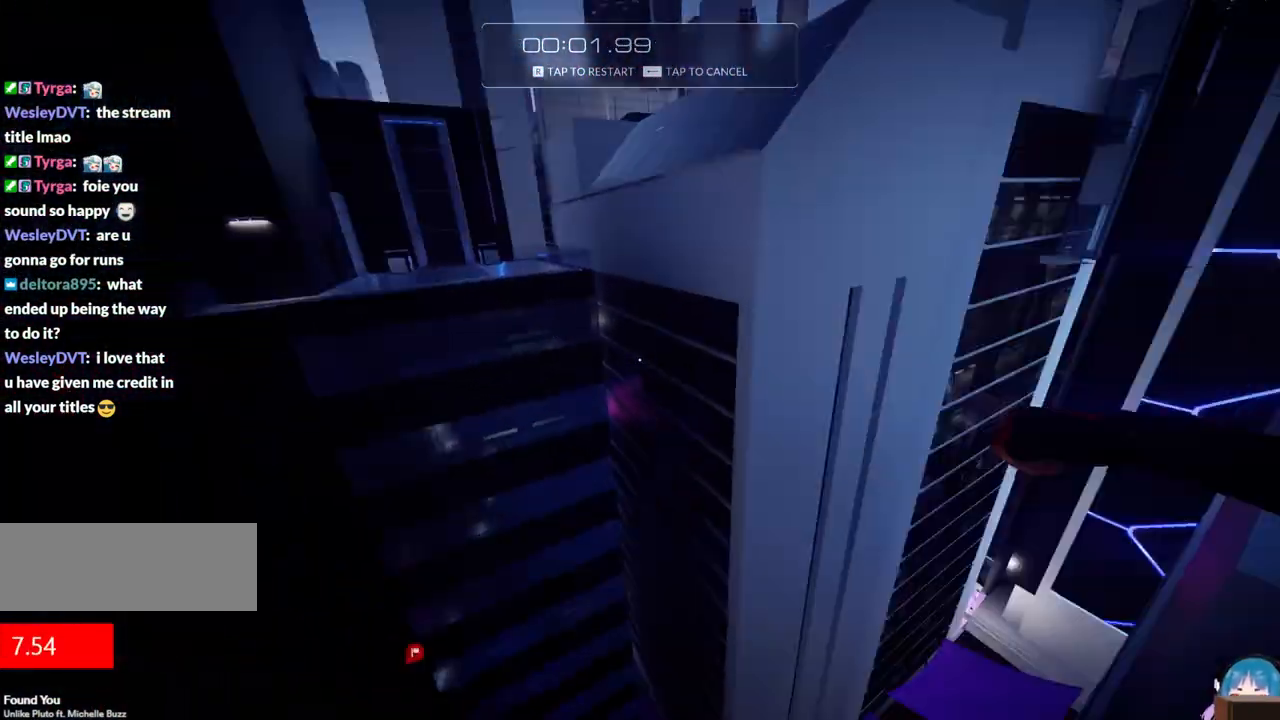
{"keys": ["w"], "events": [[217, "f", "up"]]}
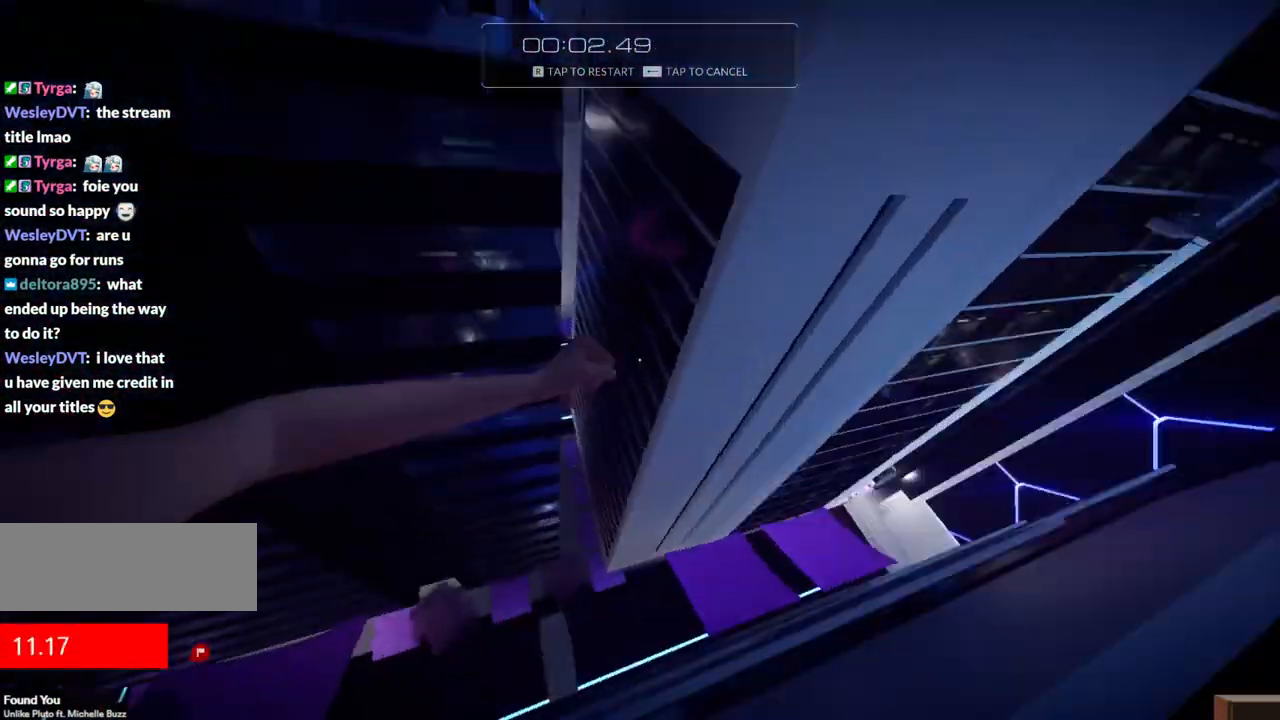
{"keys": ["w"], "events": [[50, "f", "down"], [283, "f", "up"]]}
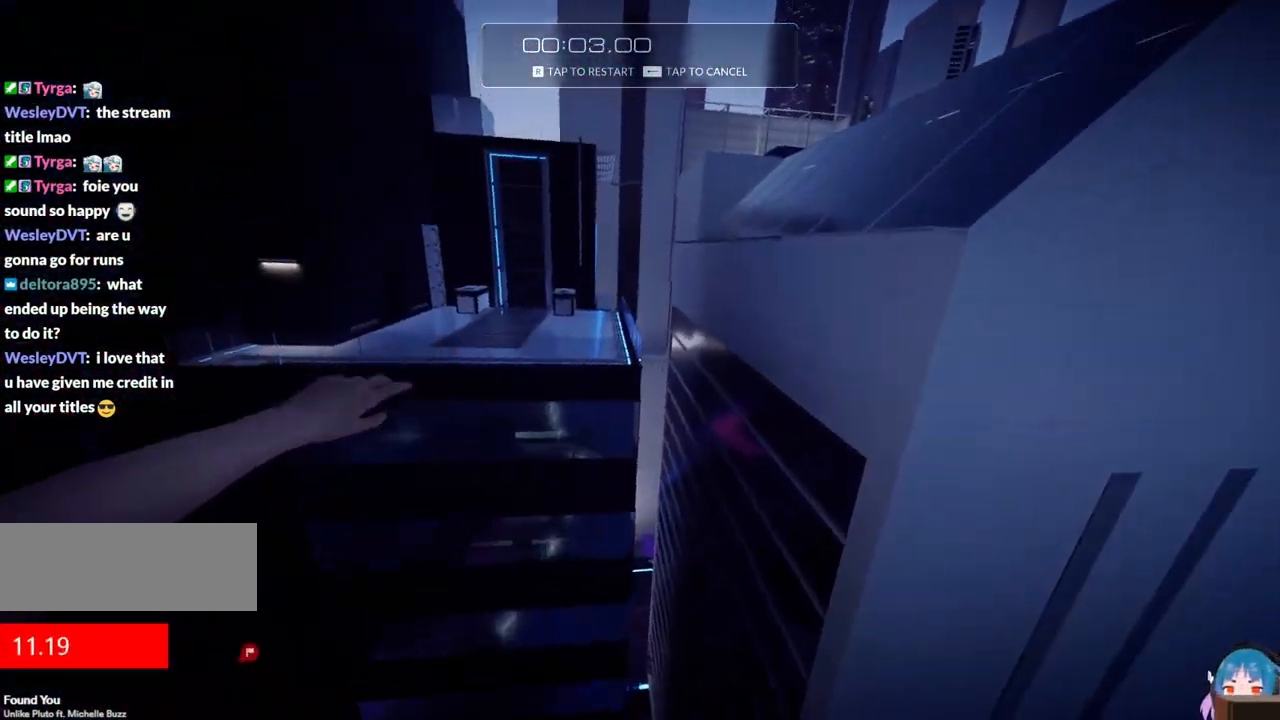
{"keys": [], "events": [[167, "r", "down"], [250, "w", "up"], [300, "r", "up"]]}
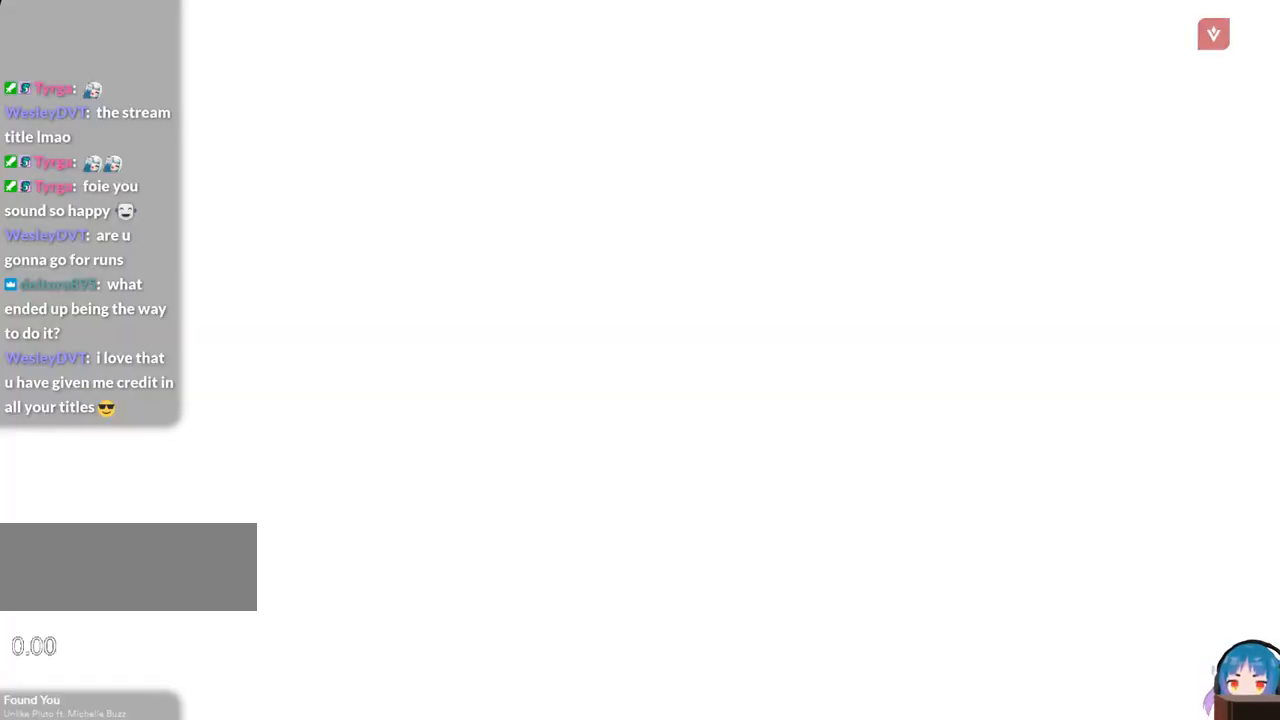
{"keys": ["w"], "events": [[167, "w", "down"], [217, "shift", "down"], [400, "shift", "up"]]}
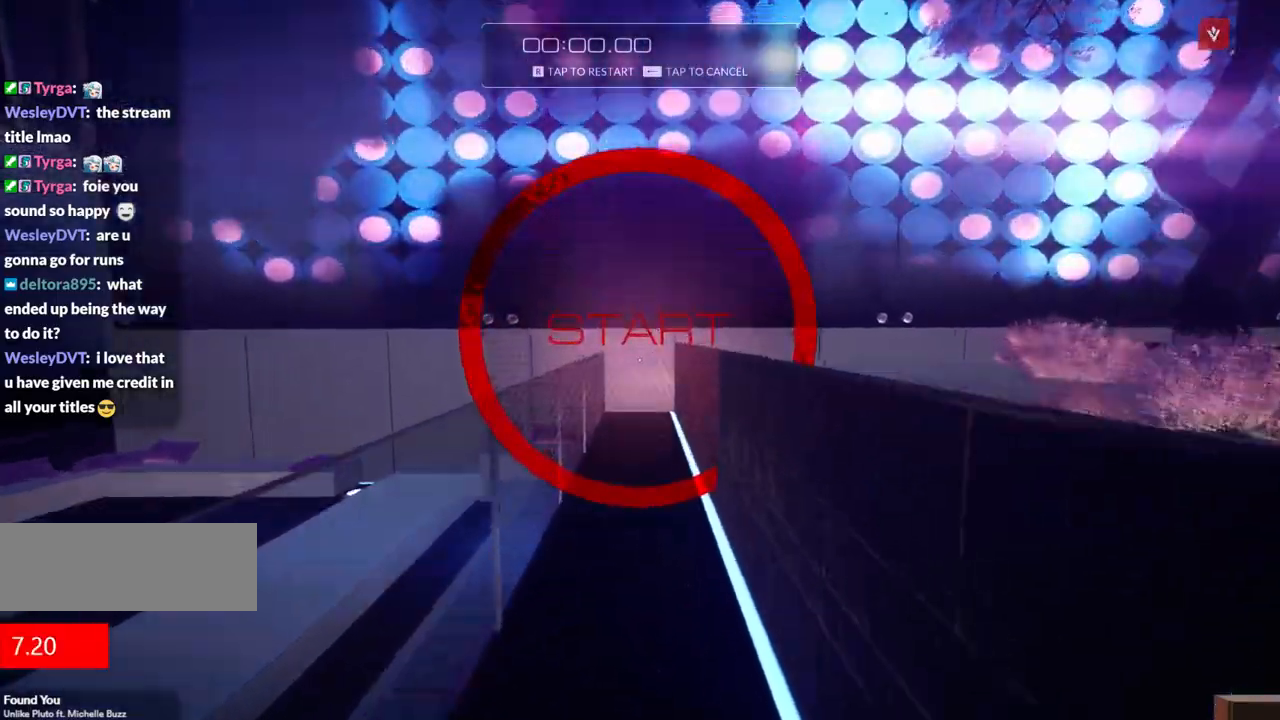
{"keys": ["a", "w"], "events": [[233, "f", "down"], [283, "d", "down"], [333, "a", "down"], [383, "d", "up"], [383, "f", "up"]]}
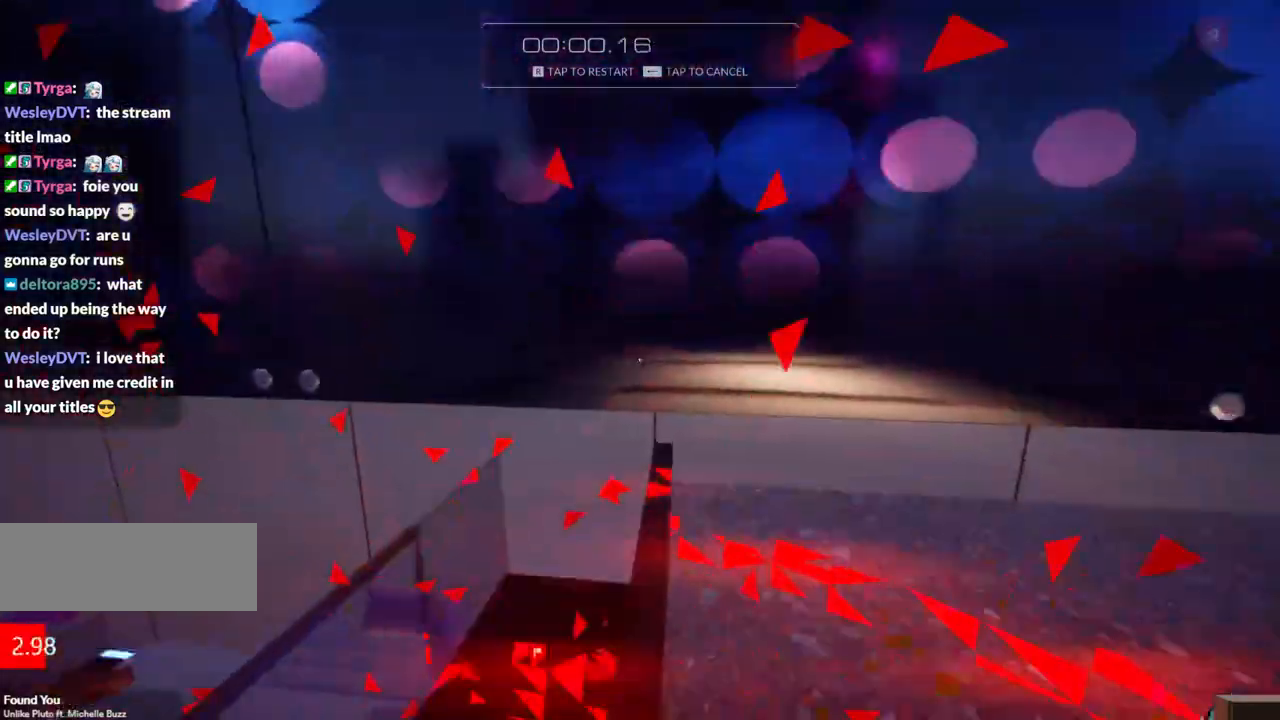
{"keys": ["a", "f", "w"], "events": [[300, "f", "down"]]}
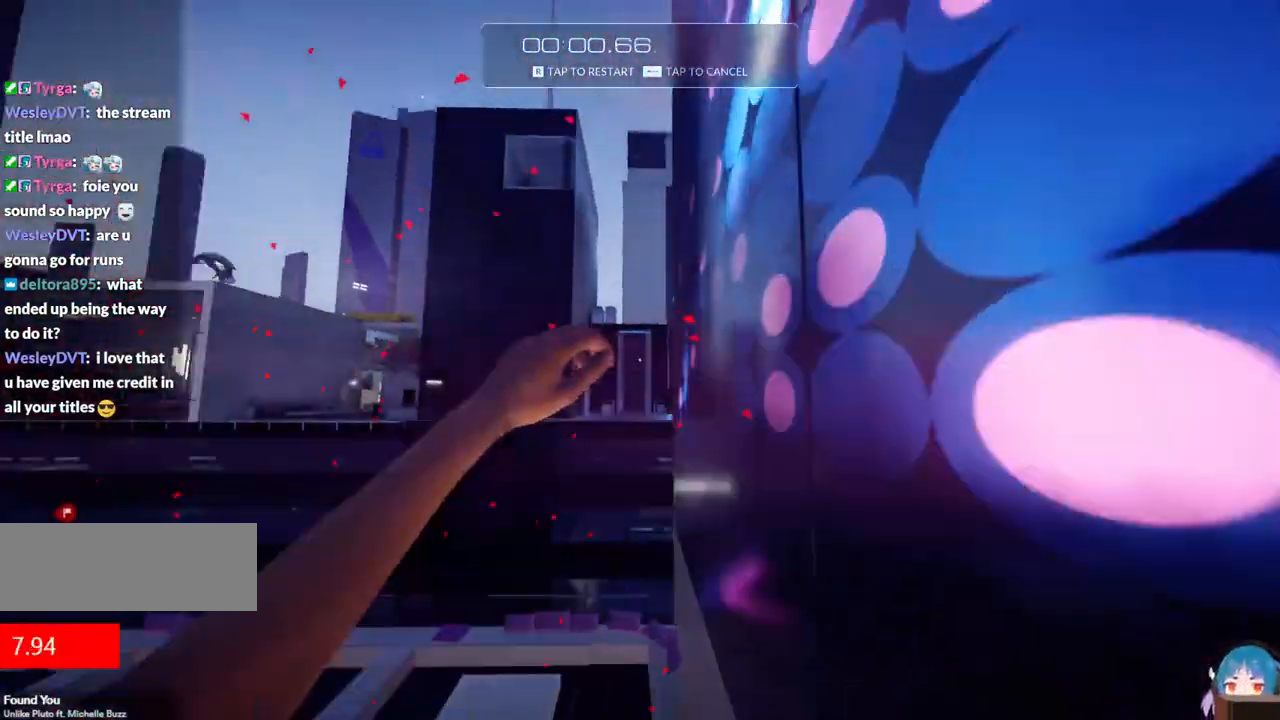
{"keys": ["d", "f", "w"], "events": [[167, "d", "down"], [217, "a", "up"]]}
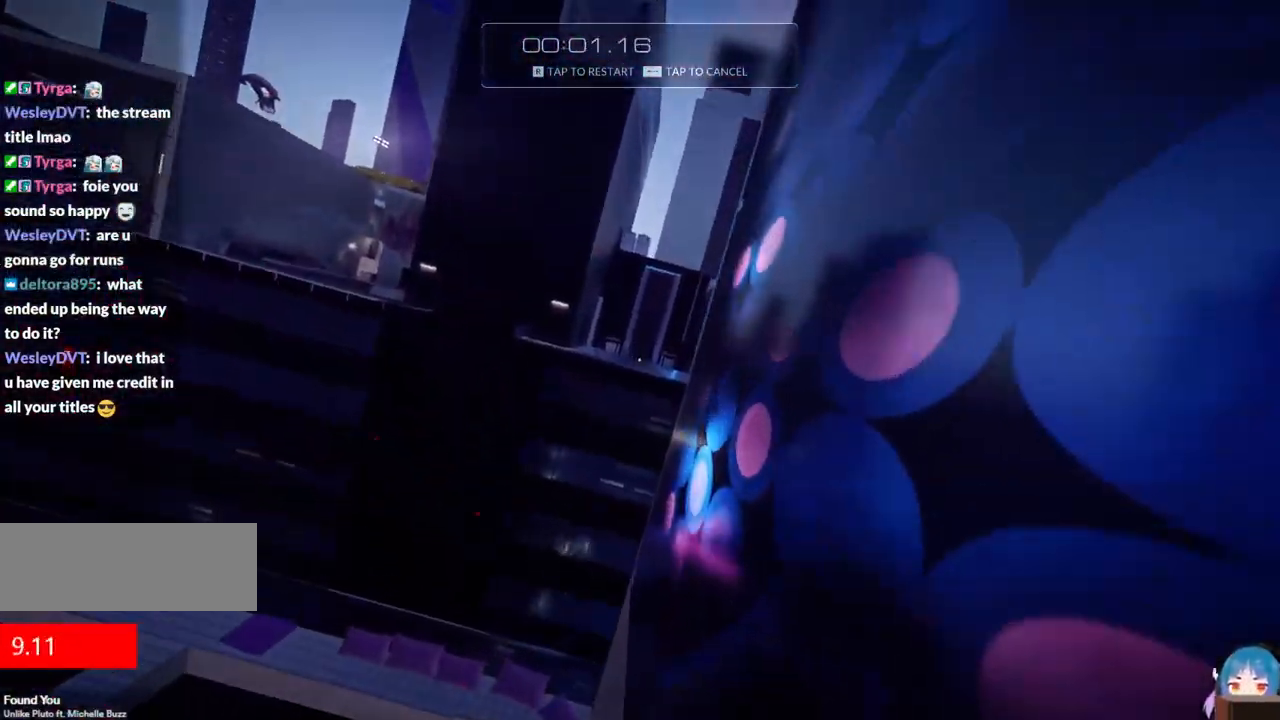
{"keys": ["w"], "events": [[100, "d", "up"], [100, "f", "up"]]}
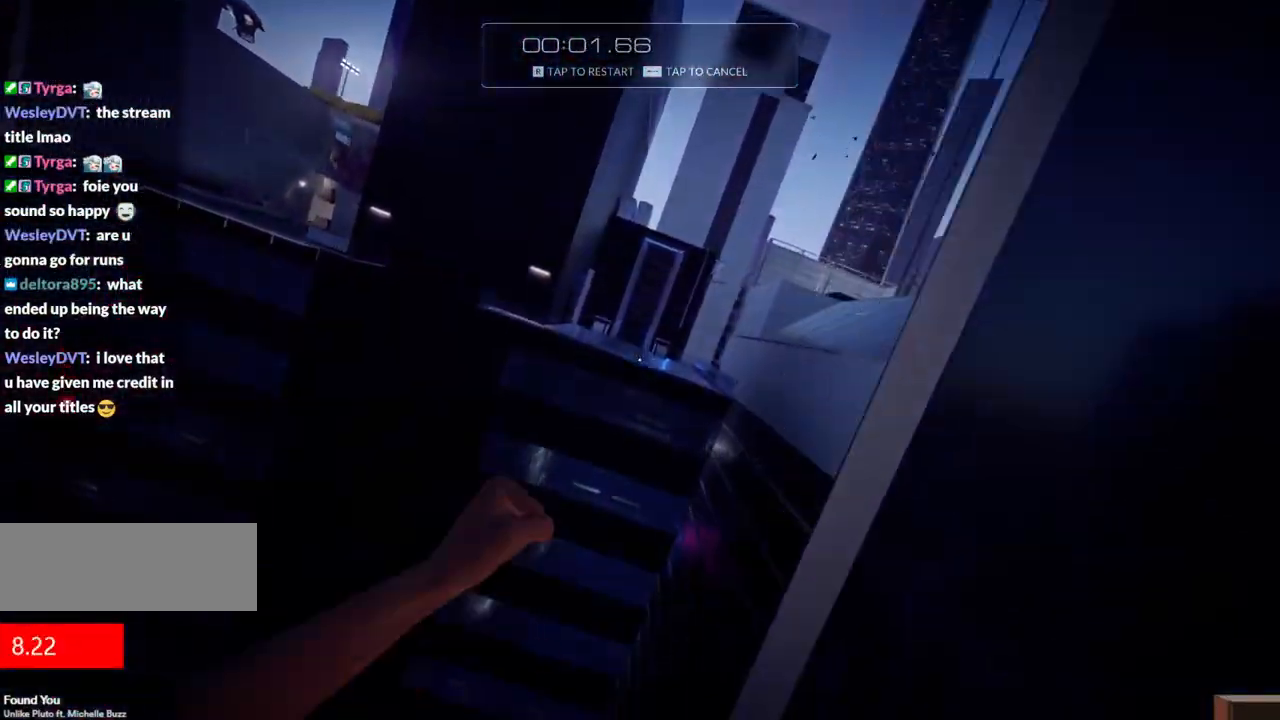
{"keys": ["w"], "events": [[250, "f", "down"], [433, "f", "up"]]}
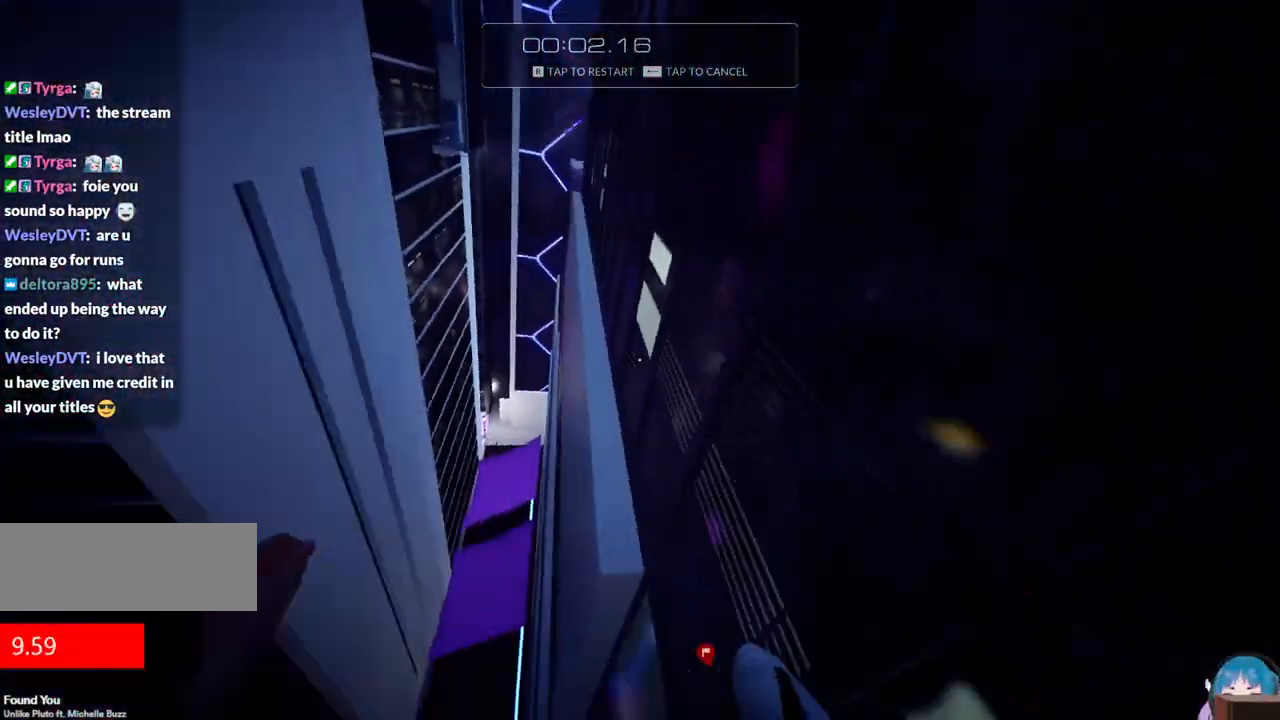
{"keys": ["w"], "events": [[267, "f", "down"], [450, "f", "up"]]}
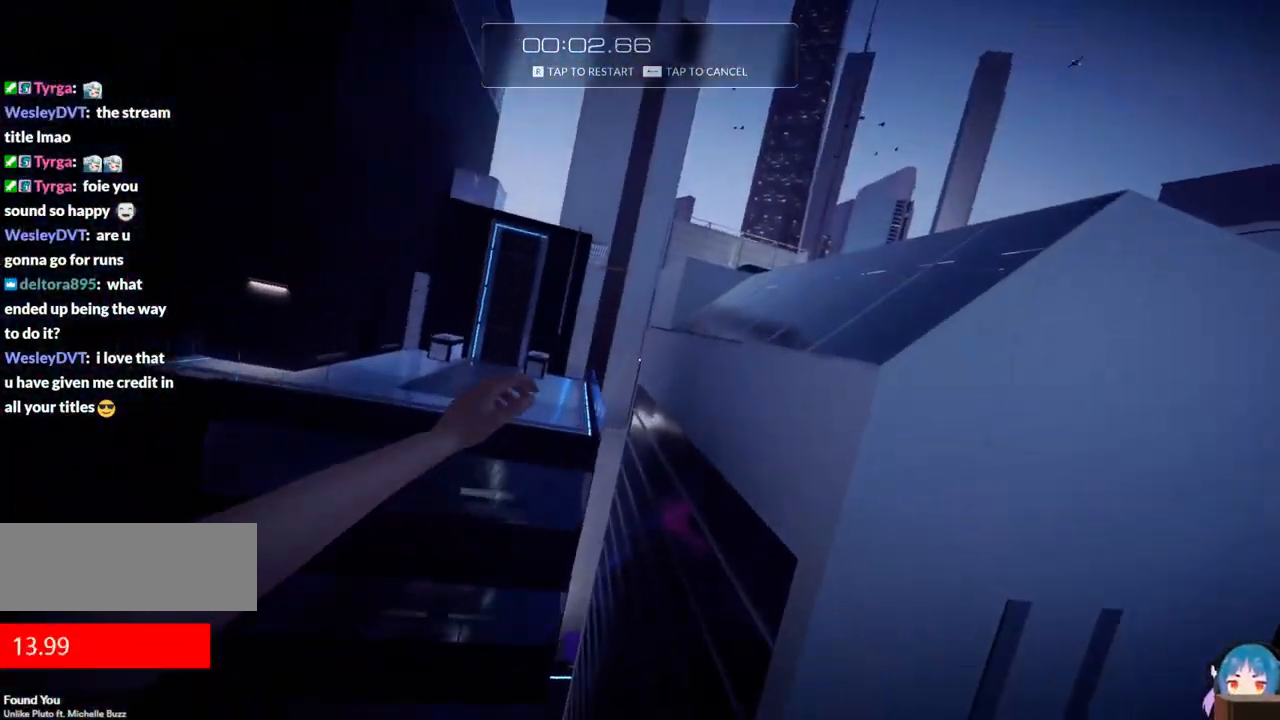
{"keys": ["w"], "events": []}
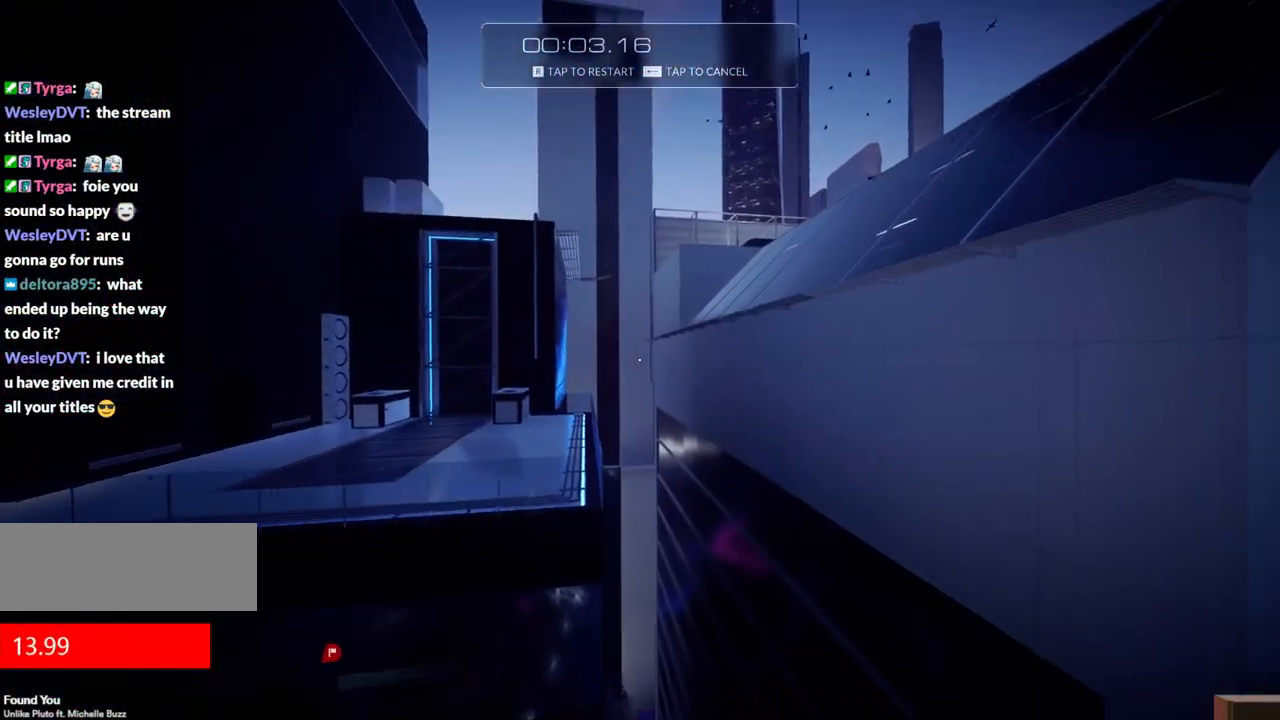
{"keys": ["r"], "events": [[350, "r", "down"], [433, "w", "up"]]}
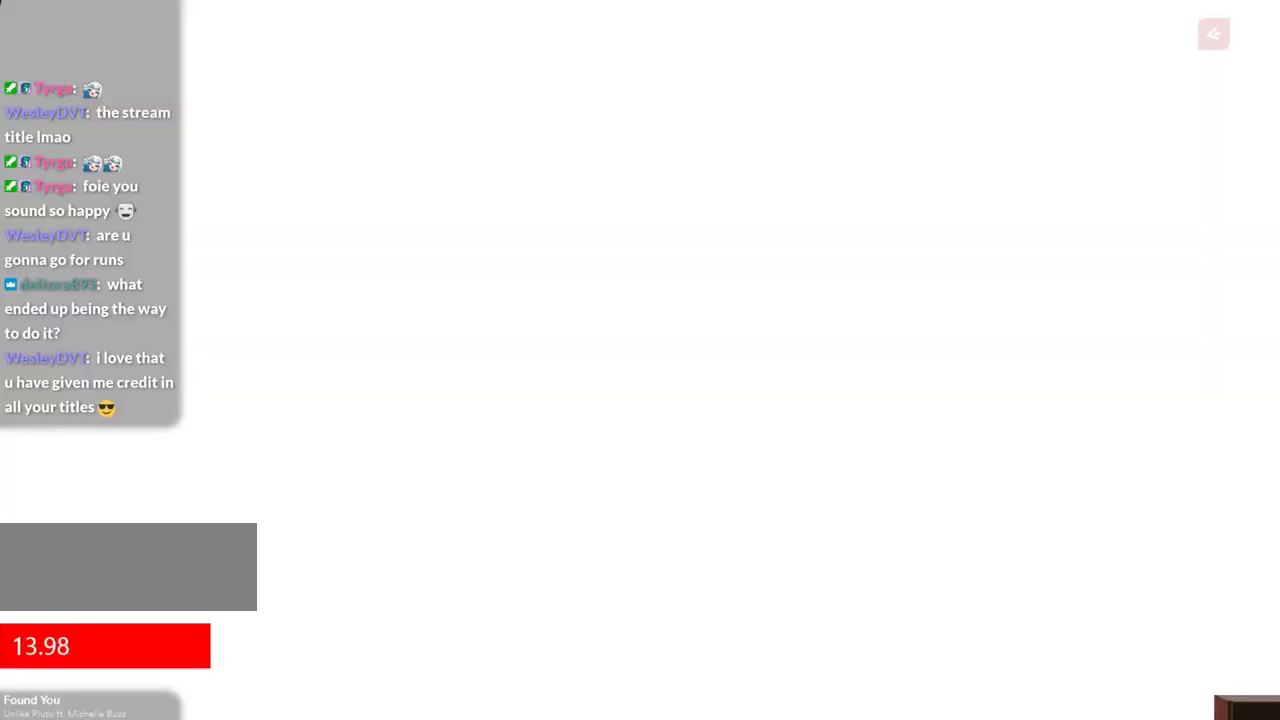
{"keys": ["shift", "w"], "events": [[33, "r", "up"], [317, "shift", "down"], [367, "w", "down"]]}
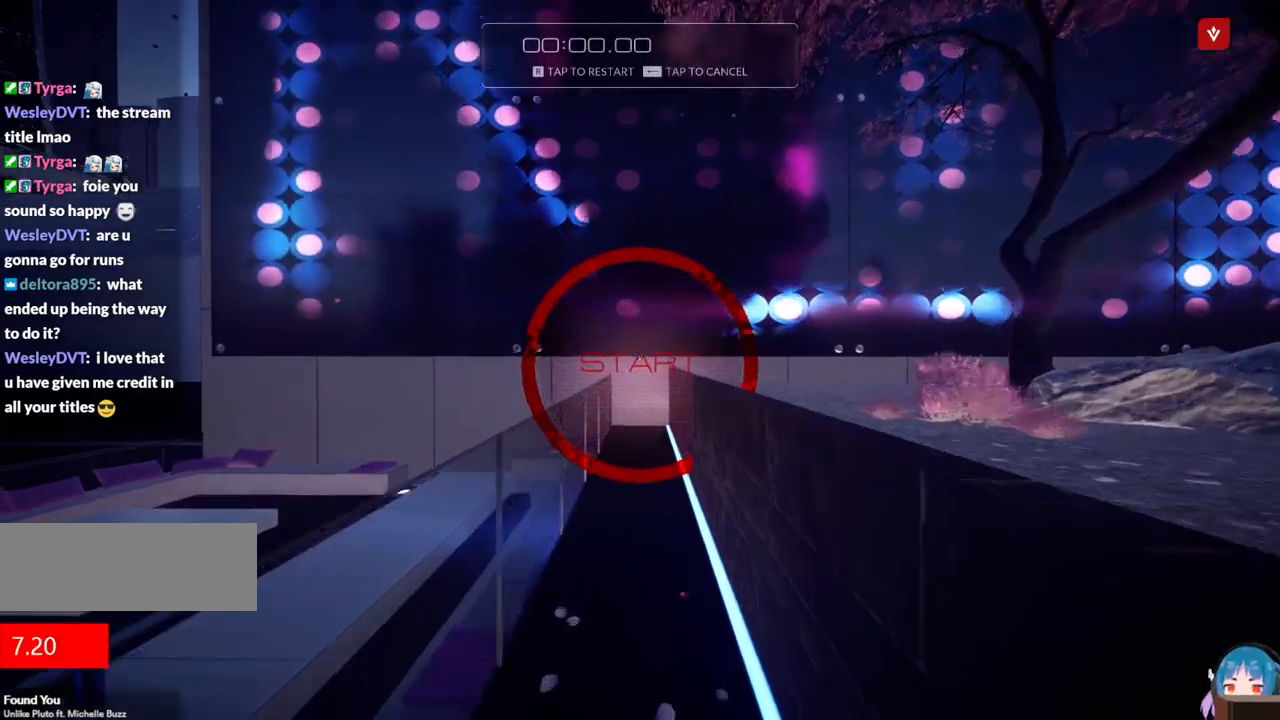
{"keys": ["f", "w"], "events": [[100, "shift", "up"], [417, "f", "down"]]}
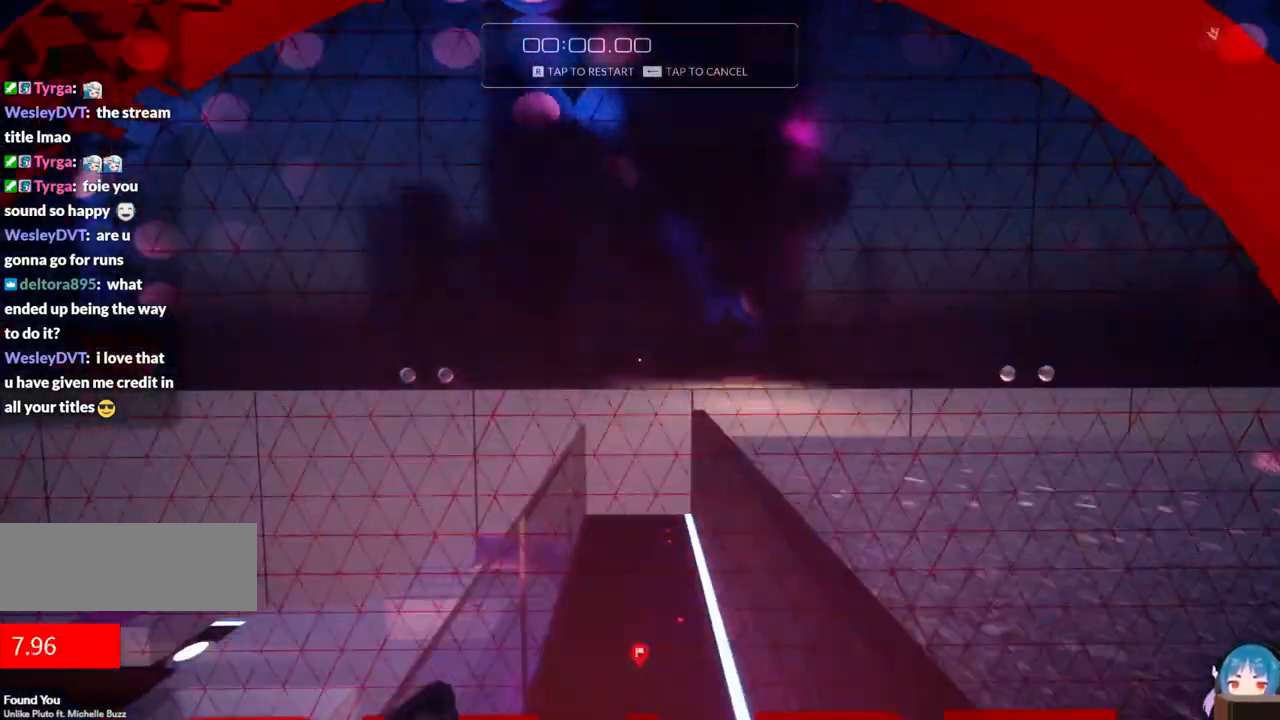
{"keys": ["r", "w"], "events": [[17, "a", "down"], [17, "f", "up"], [350, "a", "up"], [483, "r", "down"]]}
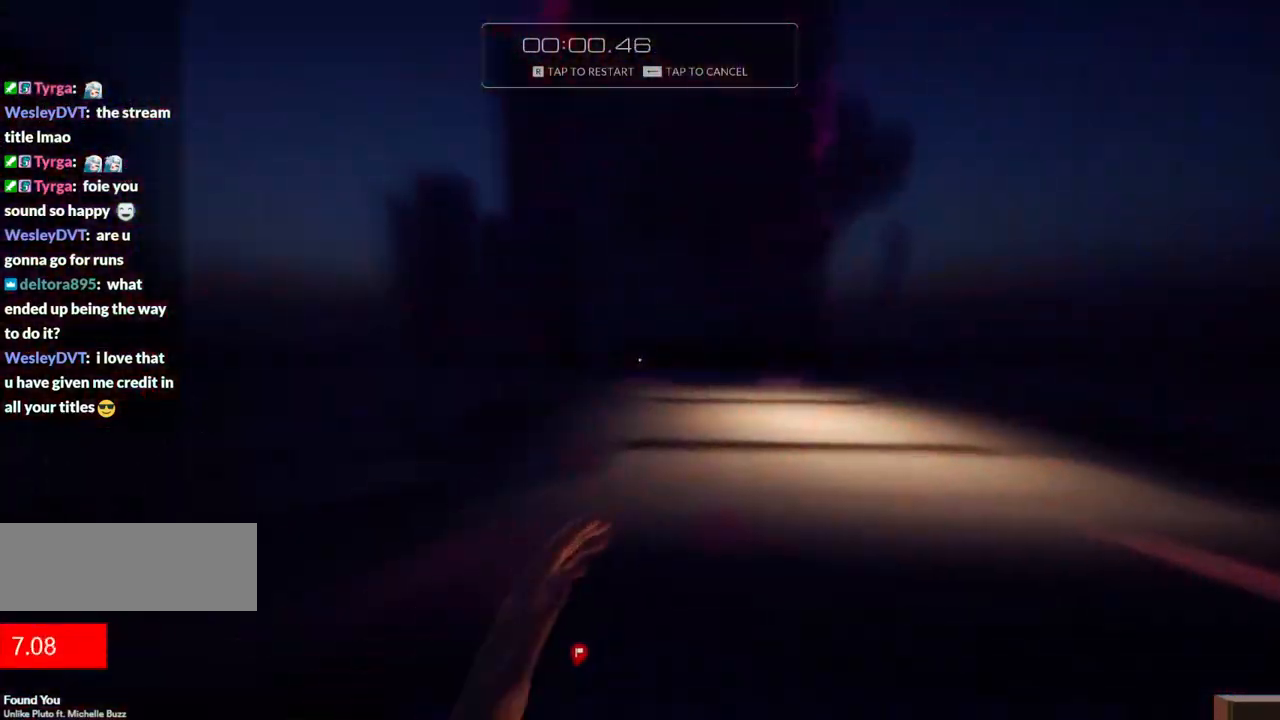
{"keys": ["shift", "w"], "events": [[133, "r", "up"], [450, "shift", "down"]]}
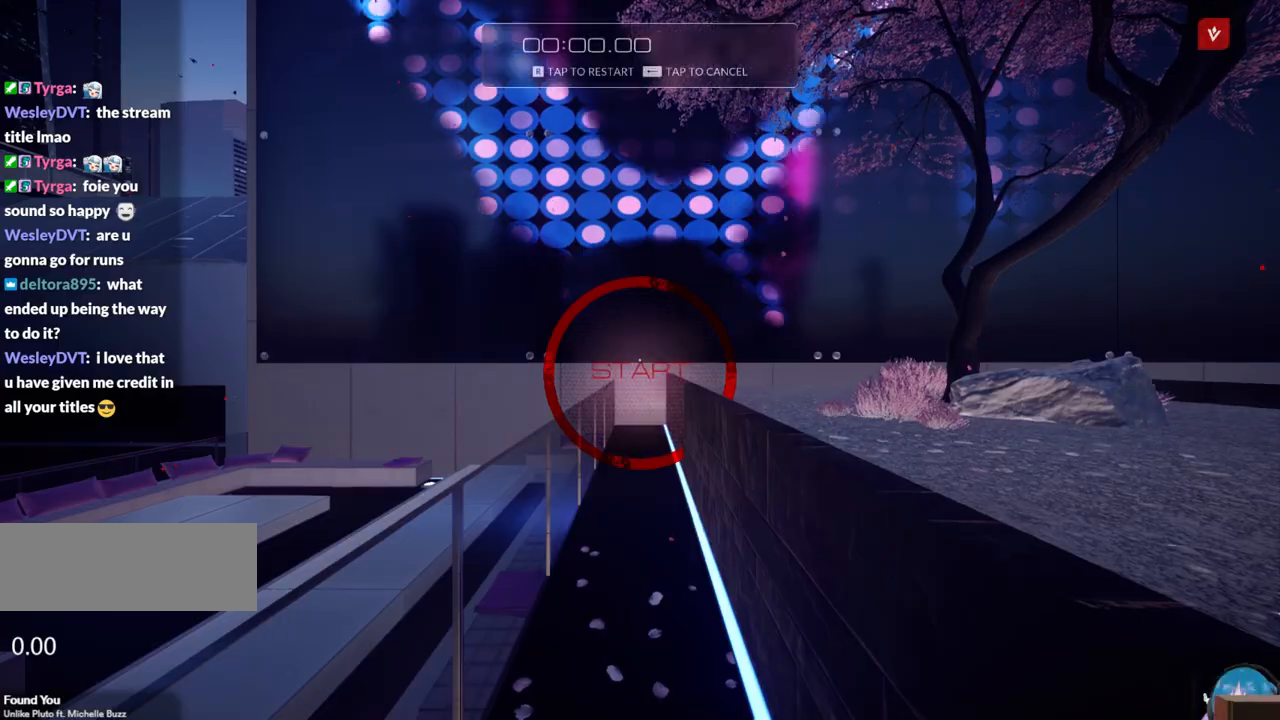
{"keys": ["w"], "events": [[150, "shift", "up"]]}
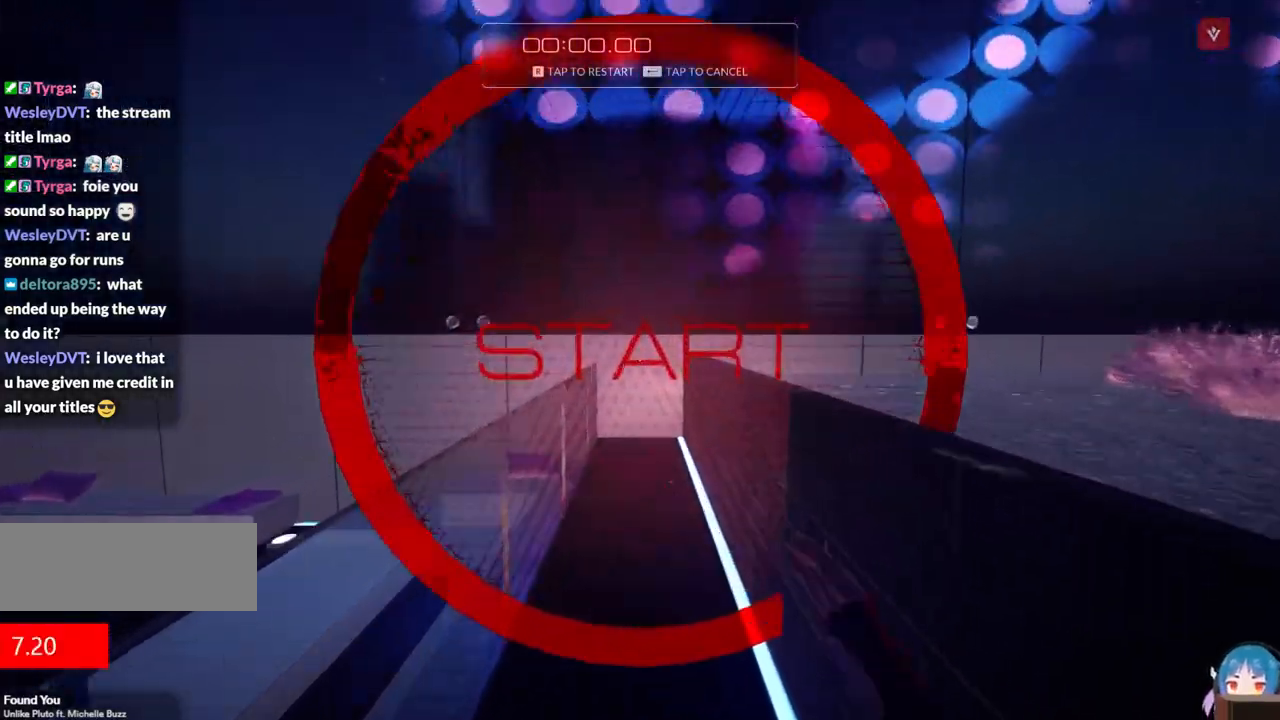
{"keys": ["a", "w"], "events": [[67, "d", "down"], [67, "f", "down"], [200, "a", "down"], [200, "d", "up"], [200, "f", "up"]]}
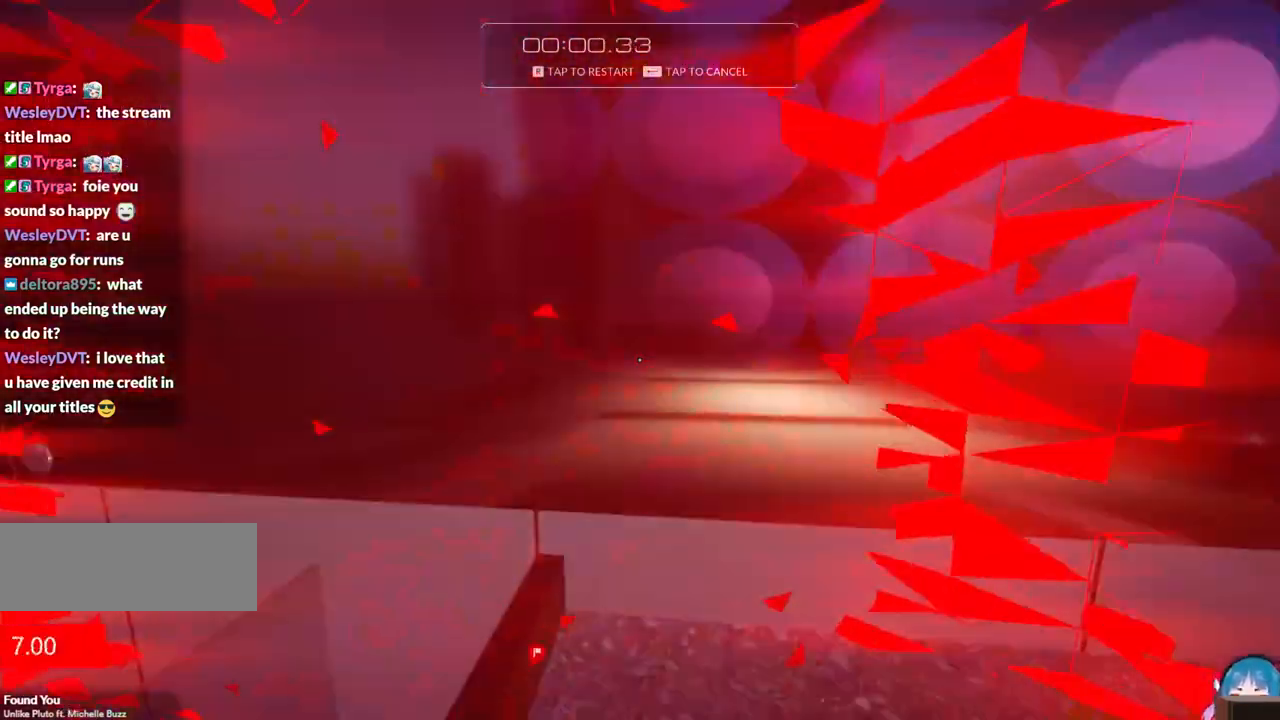
{"keys": ["a", "f", "w"], "events": [[133, "f", "down"]]}
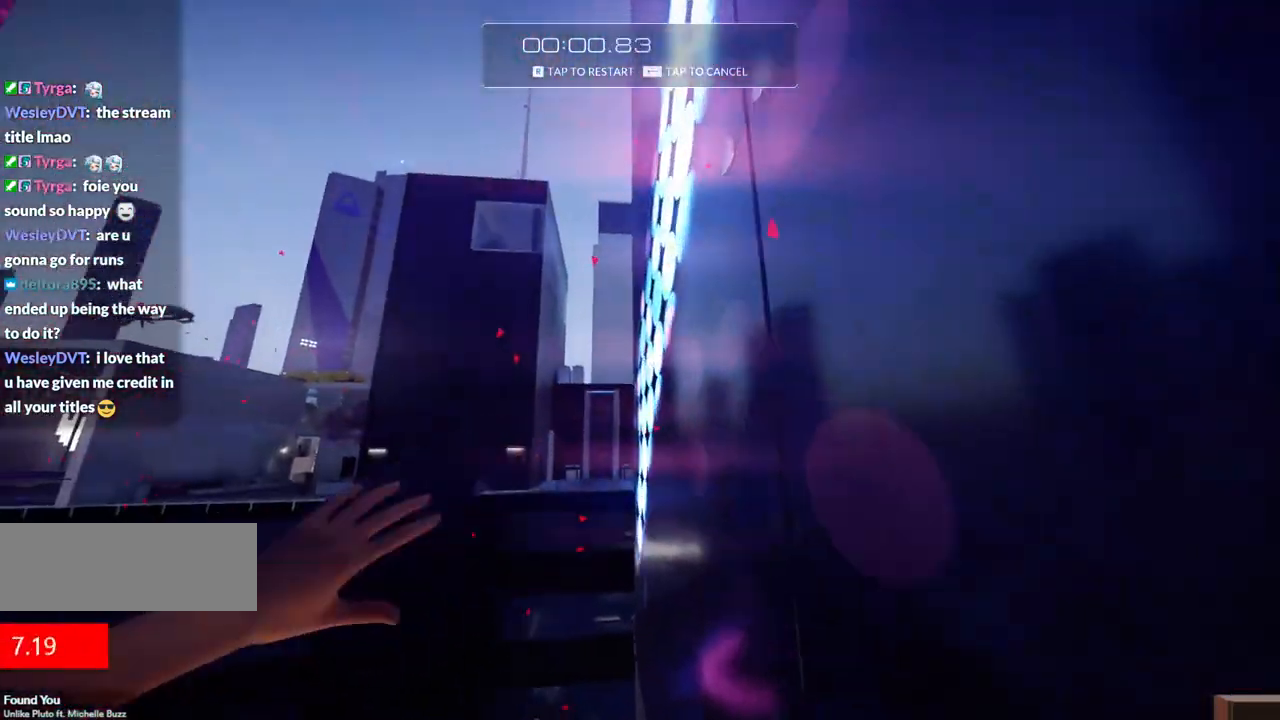
{"keys": ["w"], "events": [[100, "d", "down"], [183, "a", "up"], [467, "d", "up"], [467, "f", "up"]]}
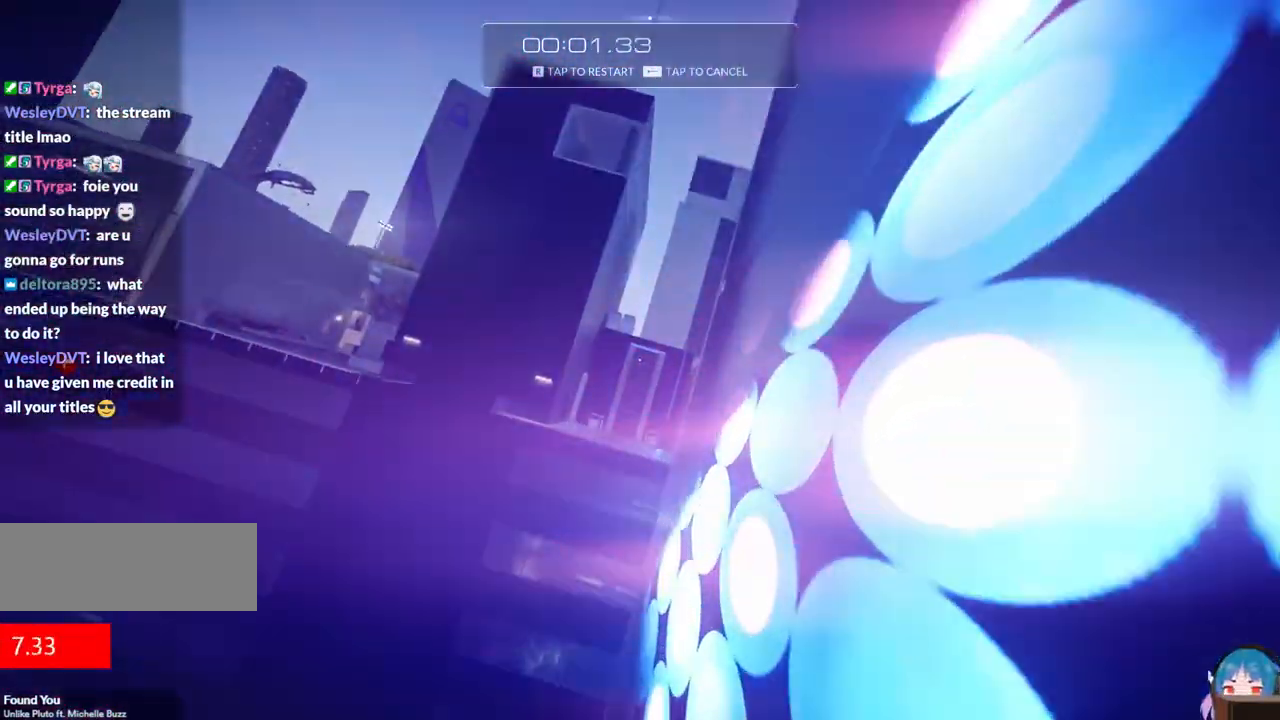
{"keys": ["w"], "events": []}
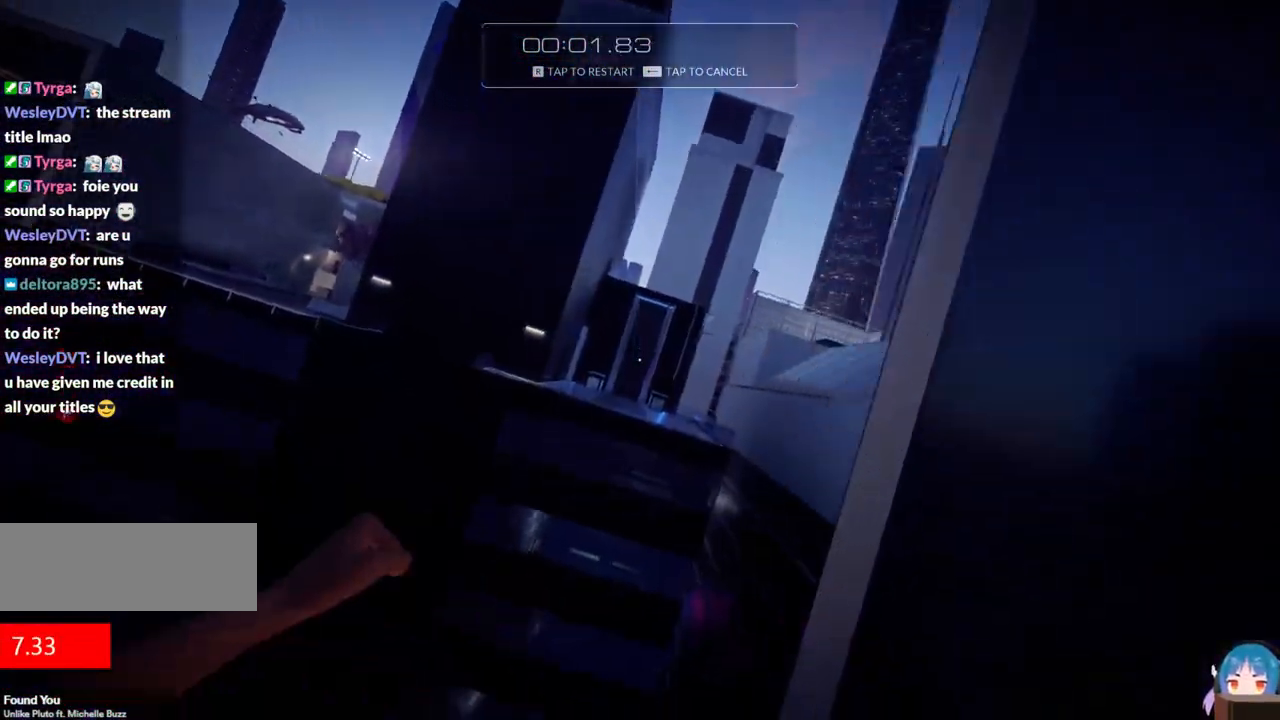
{"keys": ["w"], "events": [[217, "f", "down"], [400, "f", "up"]]}
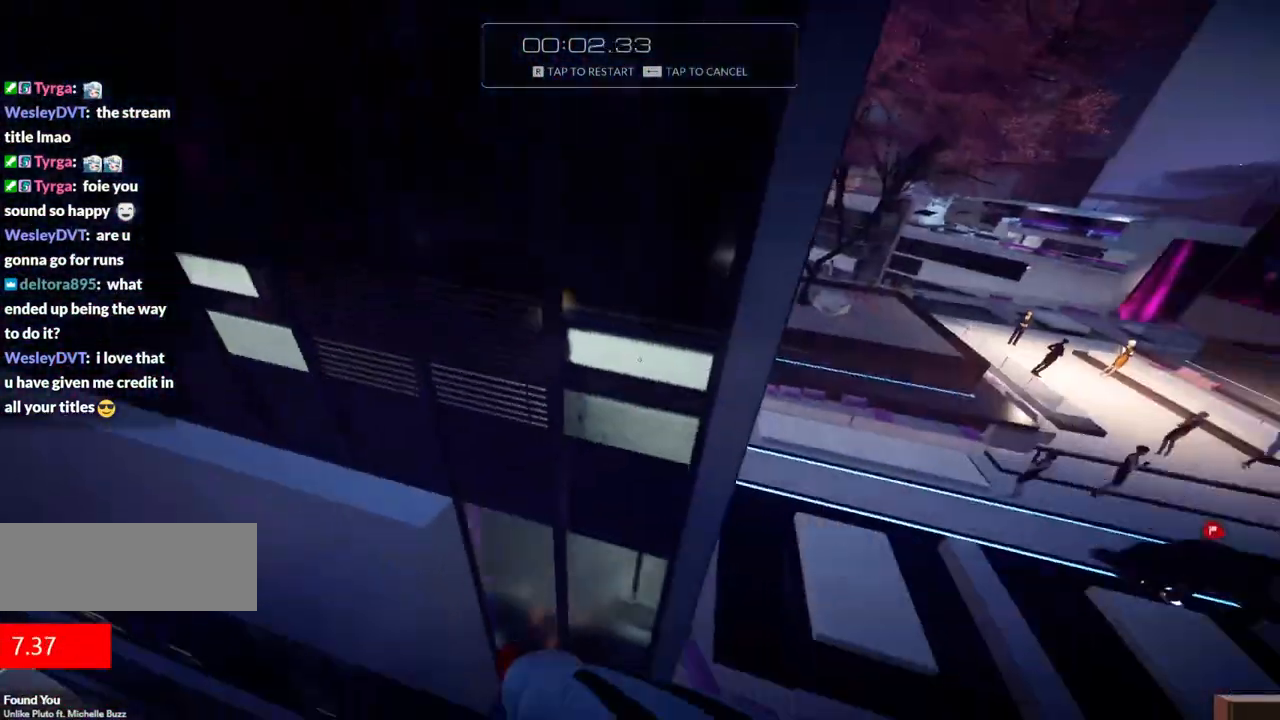
{"keys": [], "events": [[283, "r", "down"], [433, "w", "up"], [467, "r", "up"]]}
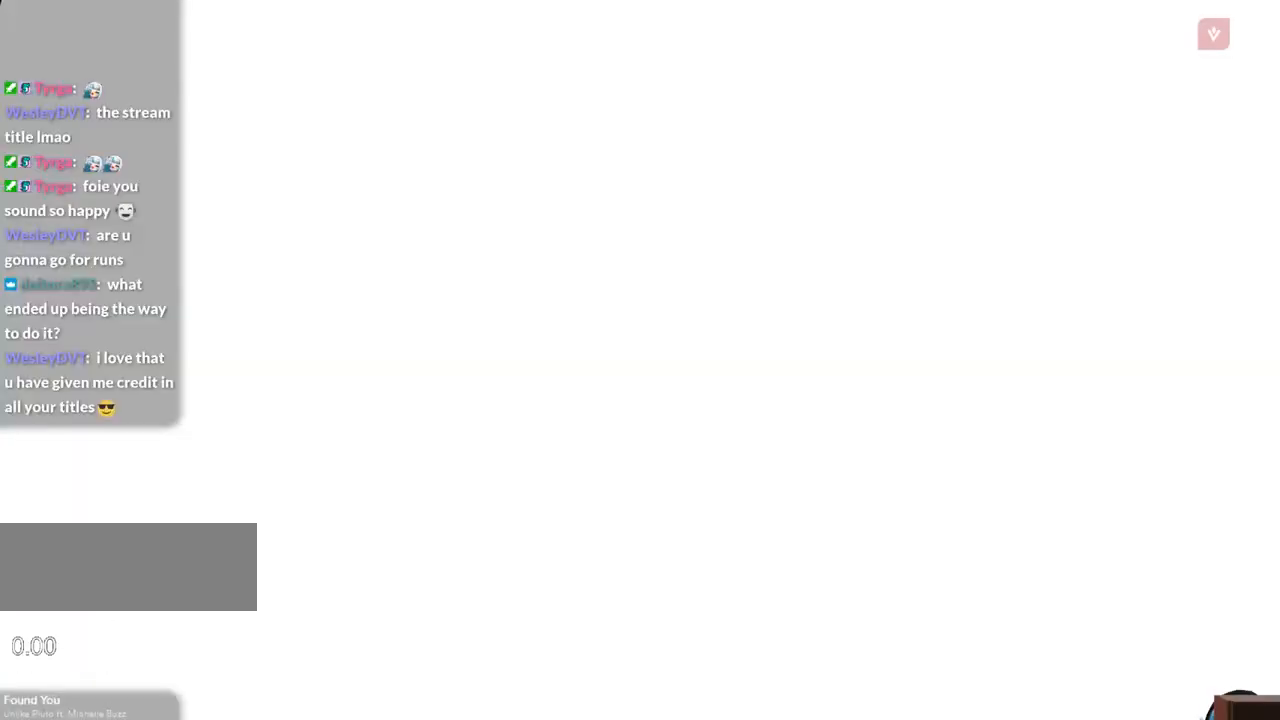
{"keys": ["w"], "events": [[233, "w", "down"], [250, "shift", "down"], [433, "shift", "up"]]}
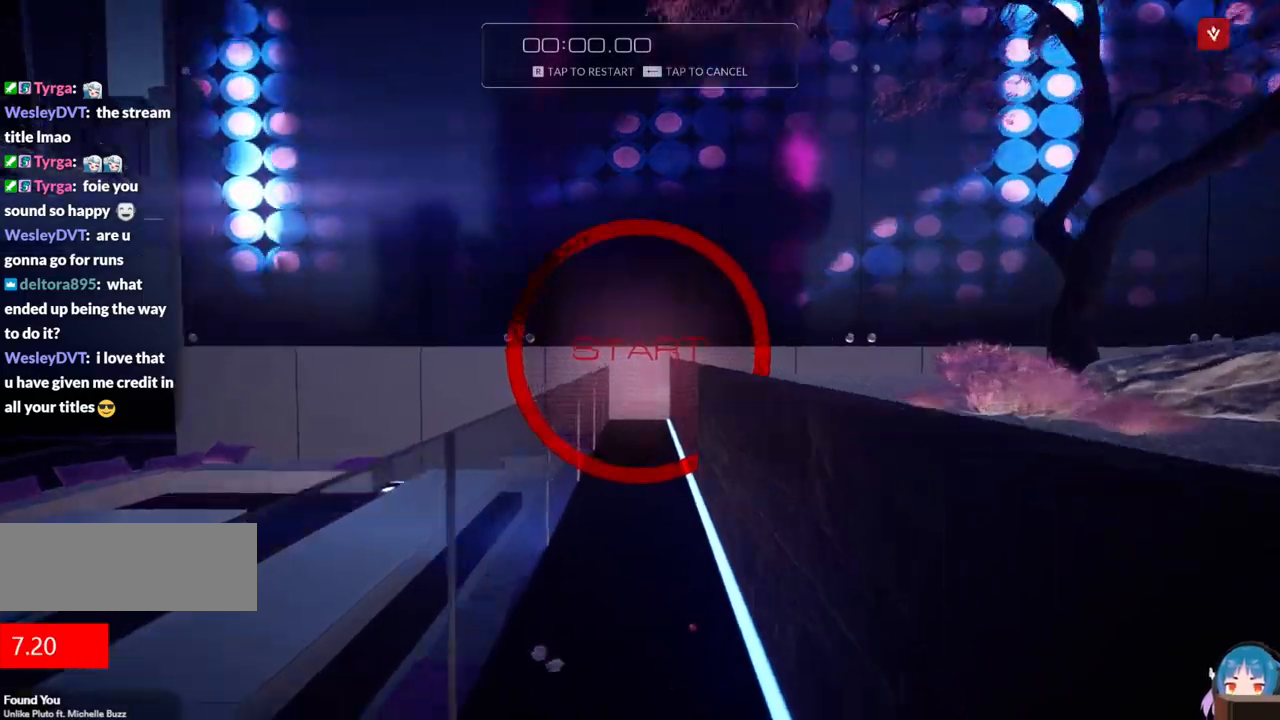
{"keys": ["a", "w"], "events": [[367, "d", "down"], [367, "f", "down"], [450, "a", "down"], [450, "d", "up"], [450, "f", "up"]]}
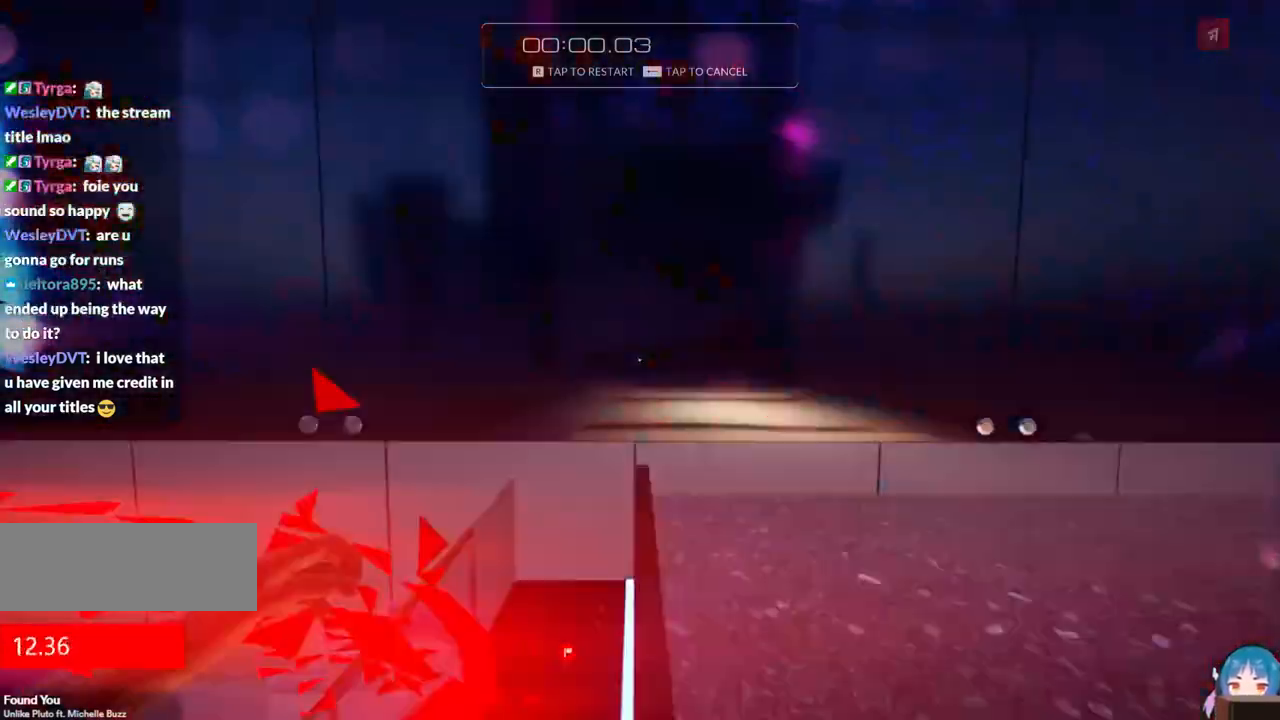
{"keys": ["a", "f", "w"], "events": [[417, "f", "down"]]}
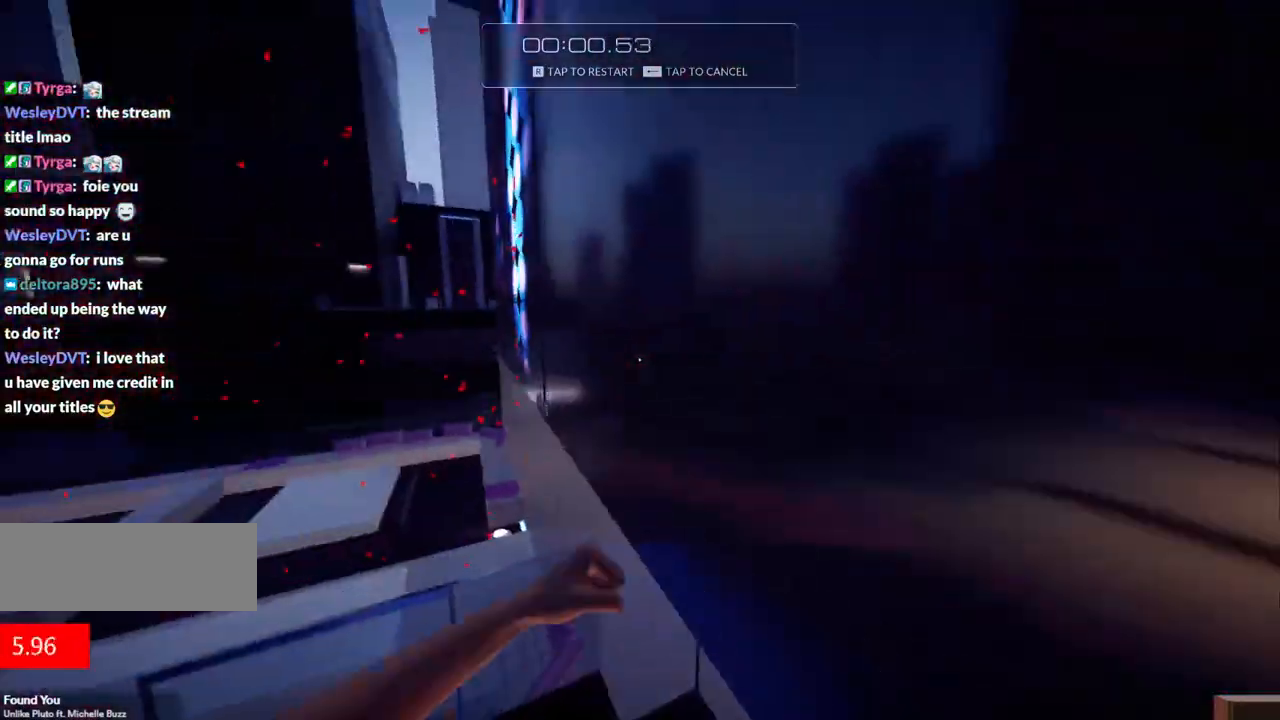
{"keys": ["f", "r", "w"], "events": [[400, "f", "up"], [433, "r", "down"], [483, "a", "up"], [483, "f", "down"]]}
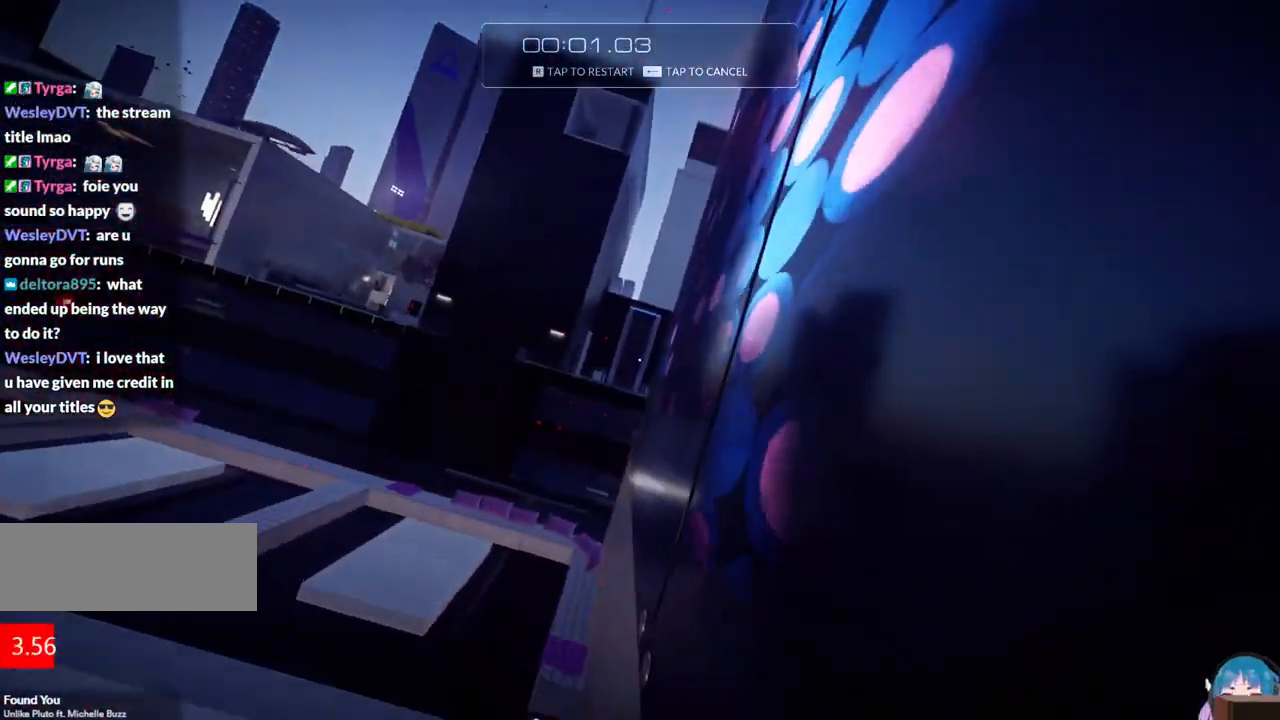
{"keys": ["shift", "w"], "events": [[83, "f", "up"], [133, "r", "up"], [450, "shift", "down"]]}